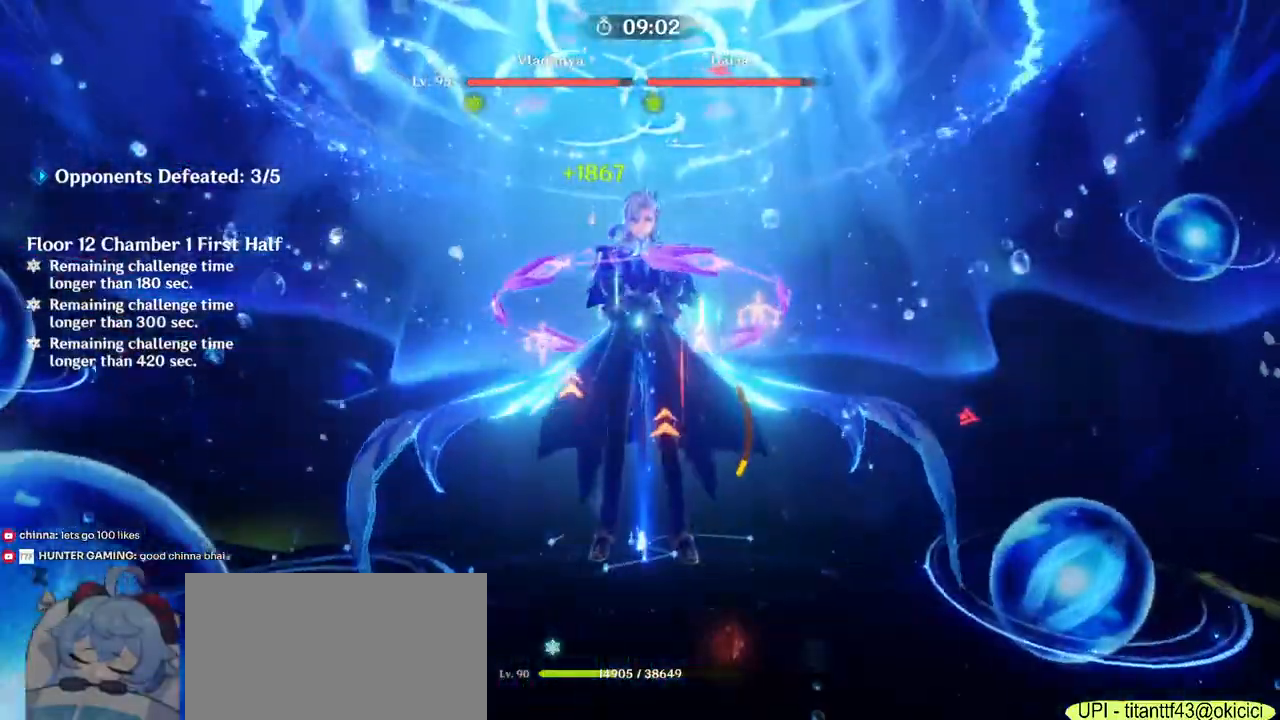
Gameplay with keyboard and mouse; each line is a JSON object with the keys and mouse buttons held at the frame after it. "events" lists presses ("down") and releases ("up") of "1", "2", "3", "4", "5", "a", "alt", "b", "c", "ctrl", "d", "e", "f", "g", "q", "r", "s", "shift", "space", "t", "tab", "v", "w", "x", "z", "mouse_left", "mouse_wheel", "mouse_right", "mouse_mb4" and "mouse_mb5" between this image and that frame as [ms after this image, input, new state], when the widget could be followed in between. "mouse_left", "mouse_wheel", "mouse_right", "mouse_mb4", "mouse_mb5" = the "left", "wheel", "right", "mb4", "mb5" buttons of the "mouse" list. No other keys are recorded. "wheel" means that the mouse wheel is clicked or scrolled. Mouse movement is not recorded.
{"keys": ["a", "w"], "mouse": [], "events": [[67, "w", "down"]]}
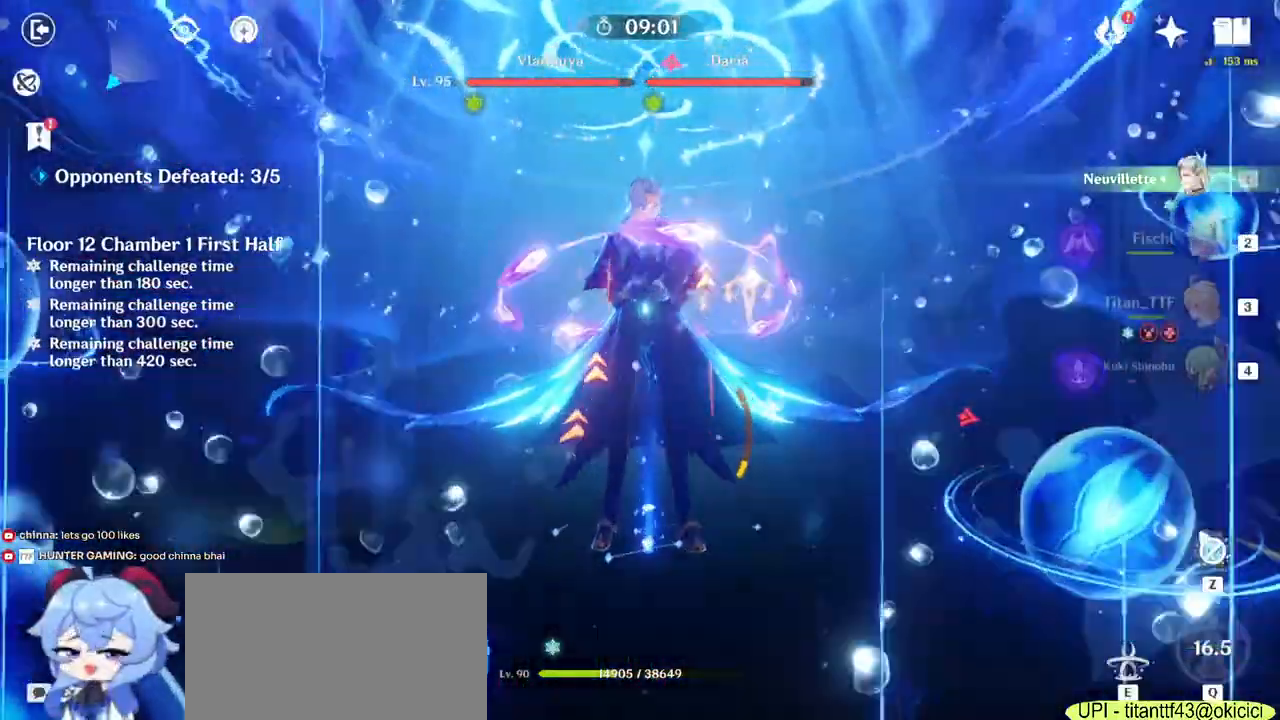
{"keys": ["a", "w"], "mouse": []}
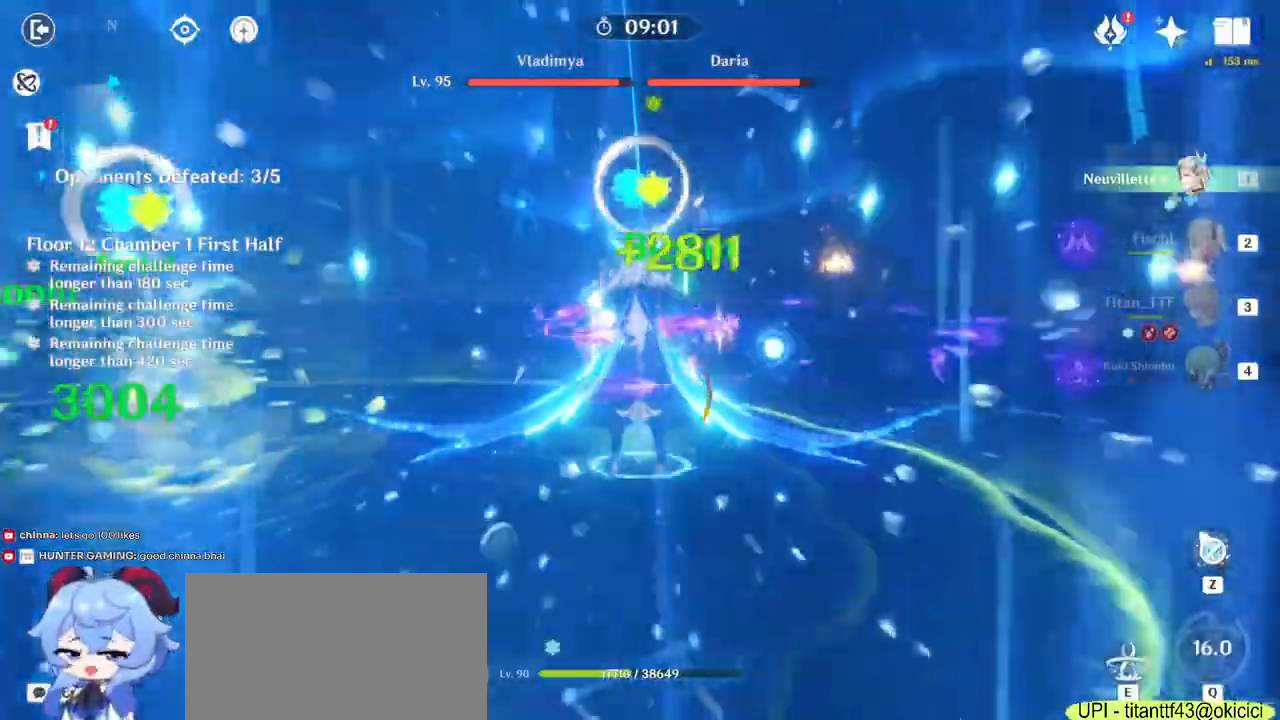
{"keys": ["a", "w"], "mouse": []}
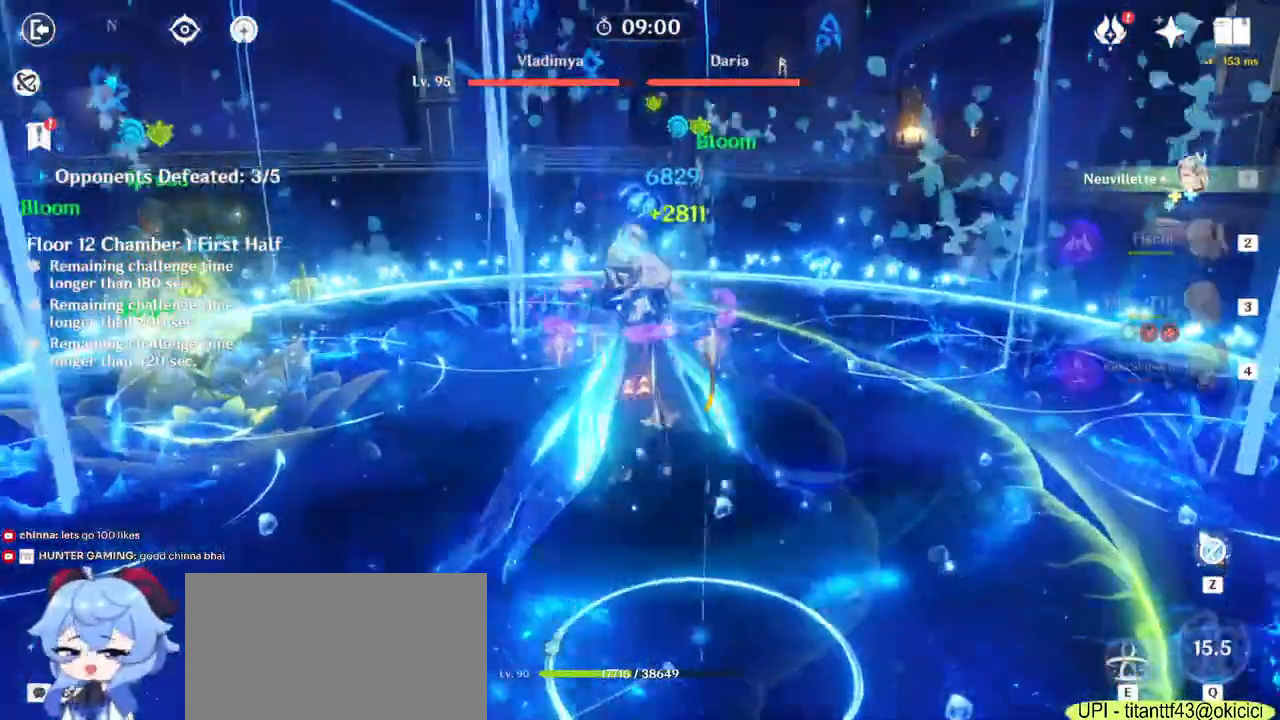
{"keys": ["a", "s"], "mouse": ["left"], "events": [[17, "e", "down"], [117, "e", "up"], [150, "w", "up"], [350, "mouse_left", "down"], [467, "s", "down"]]}
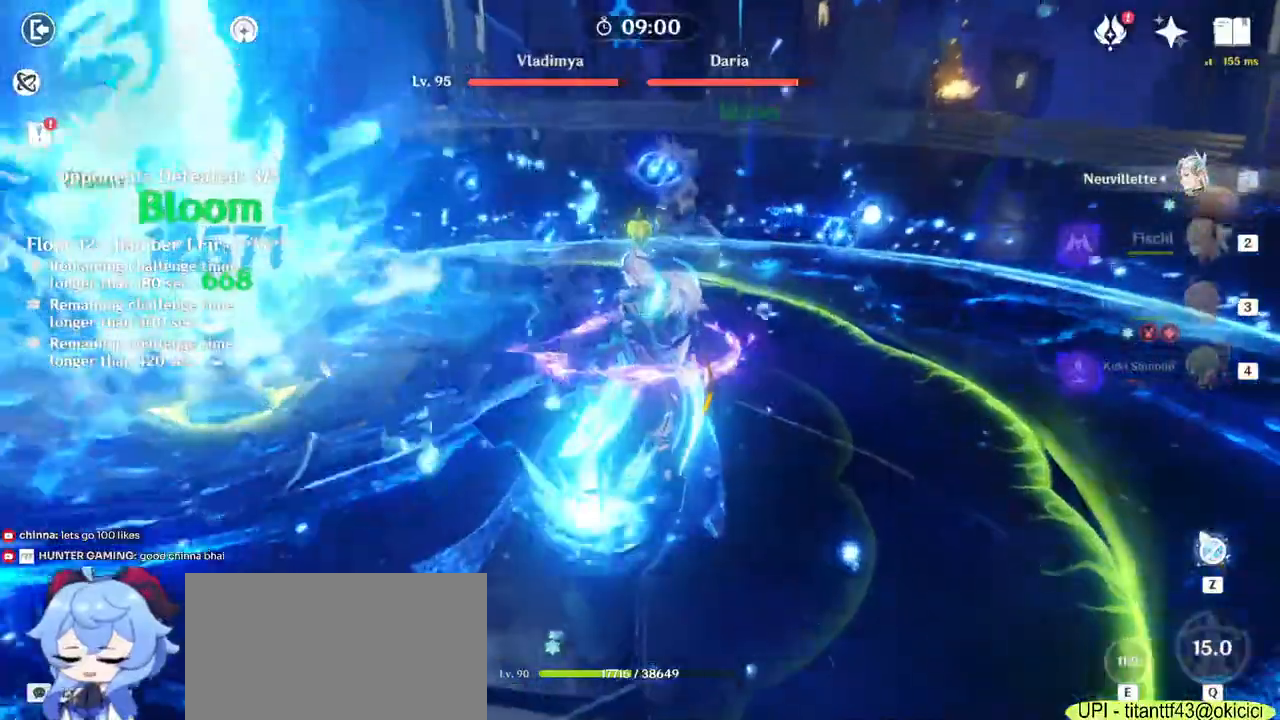
{"keys": ["a"], "mouse": ["left"], "events": [[483, "s", "up"]]}
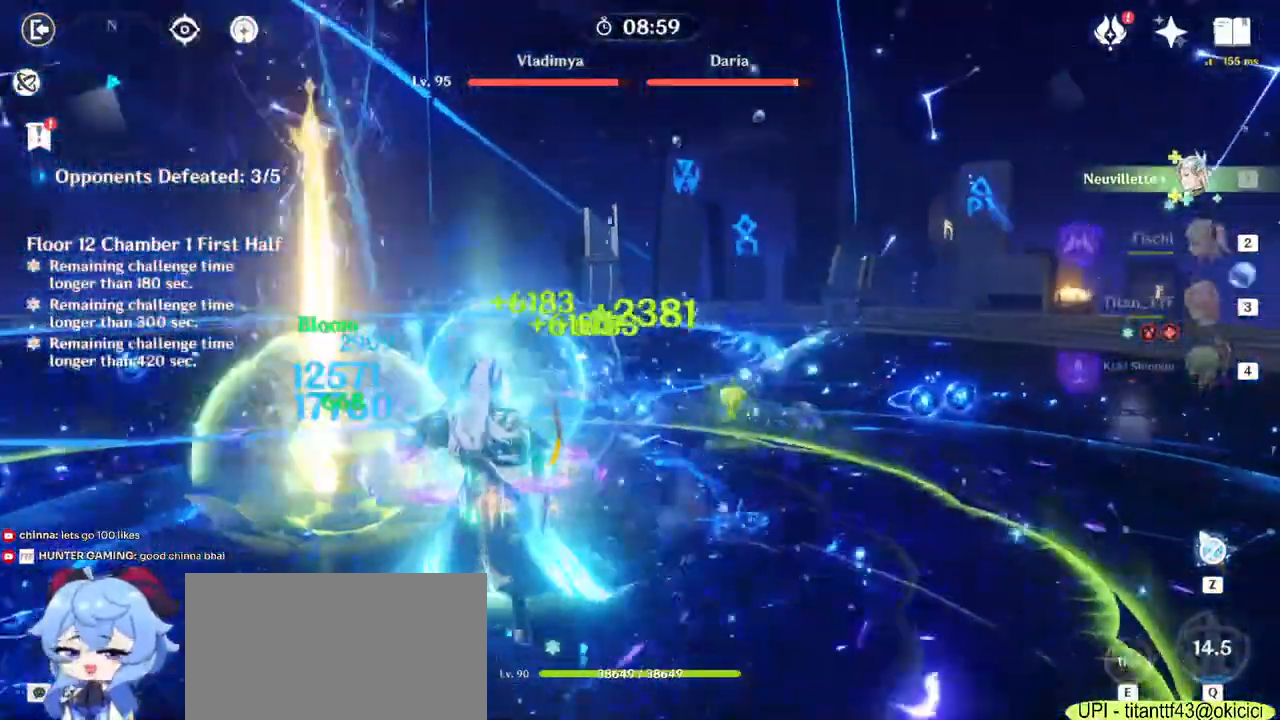
{"keys": ["a"], "mouse": ["left"], "events": []}
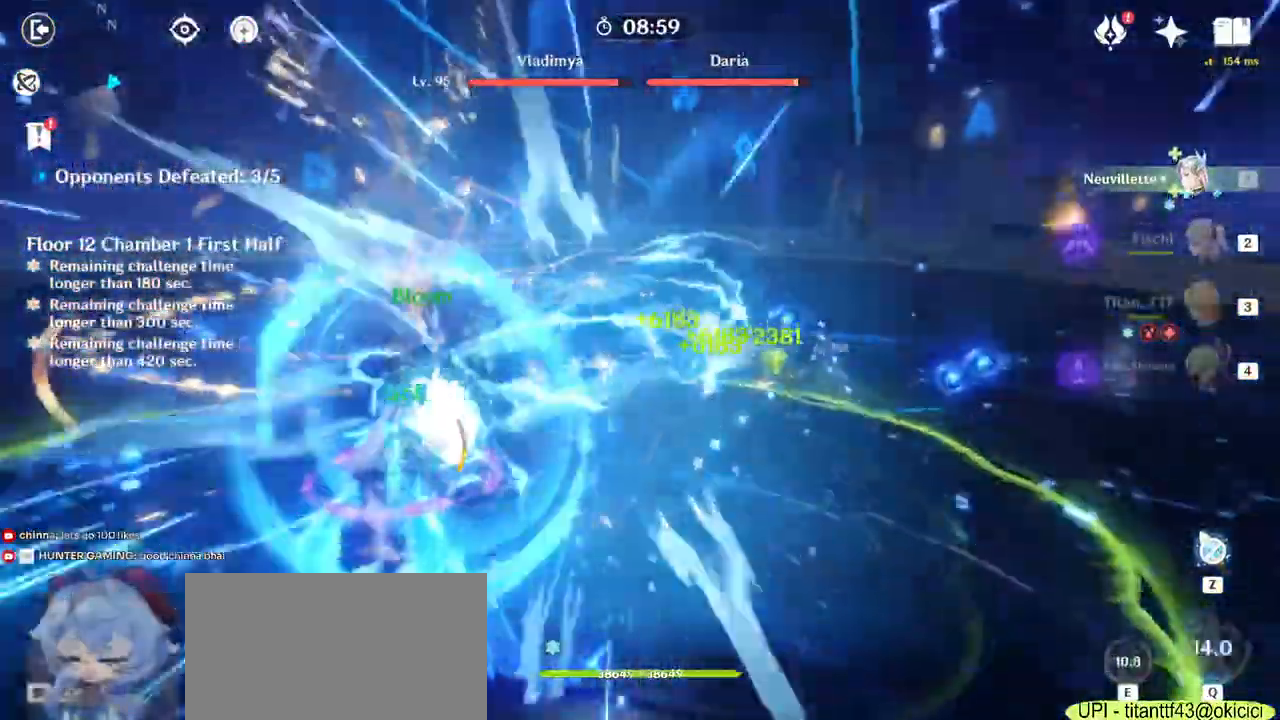
{"keys": ["a", "w"], "mouse": ["left"], "events": [[367, "w", "down"]]}
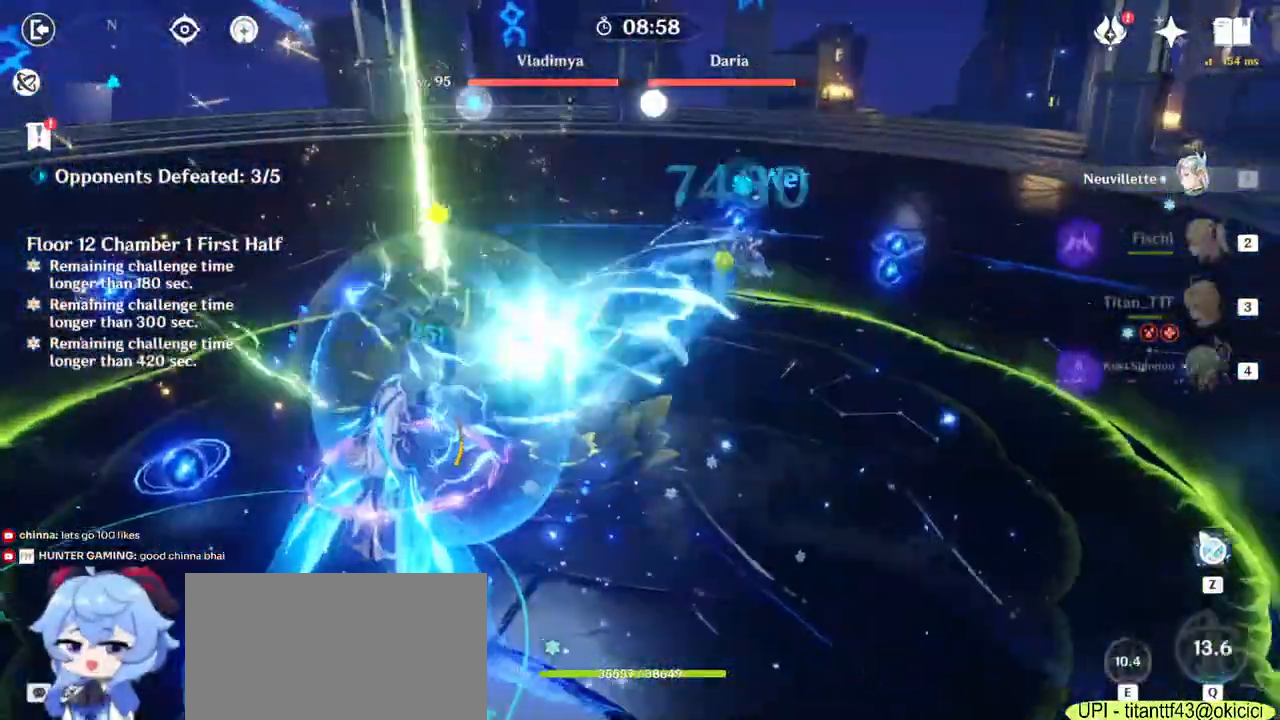
{"keys": ["a", "w"], "mouse": ["left"], "events": []}
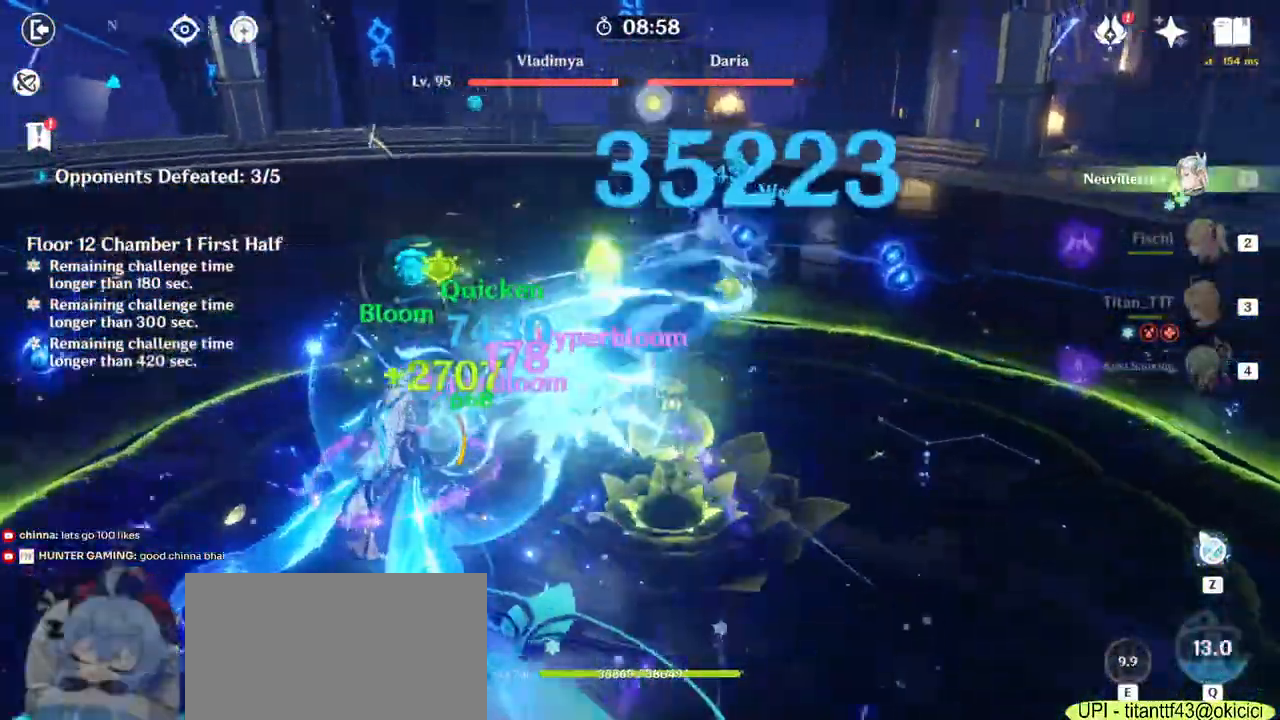
{"keys": [], "mouse": ["left"], "events": [[200, "a", "up"], [333, "w", "up"]]}
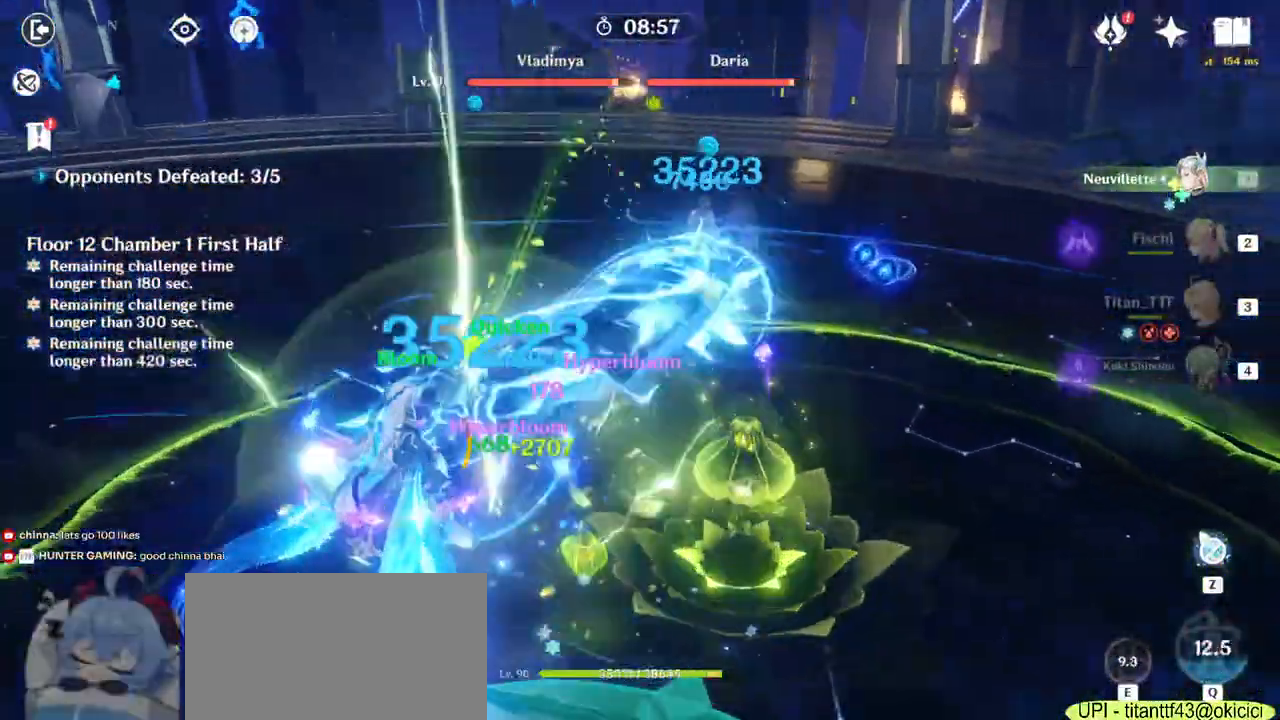
{"keys": ["a"], "mouse": ["left"]}
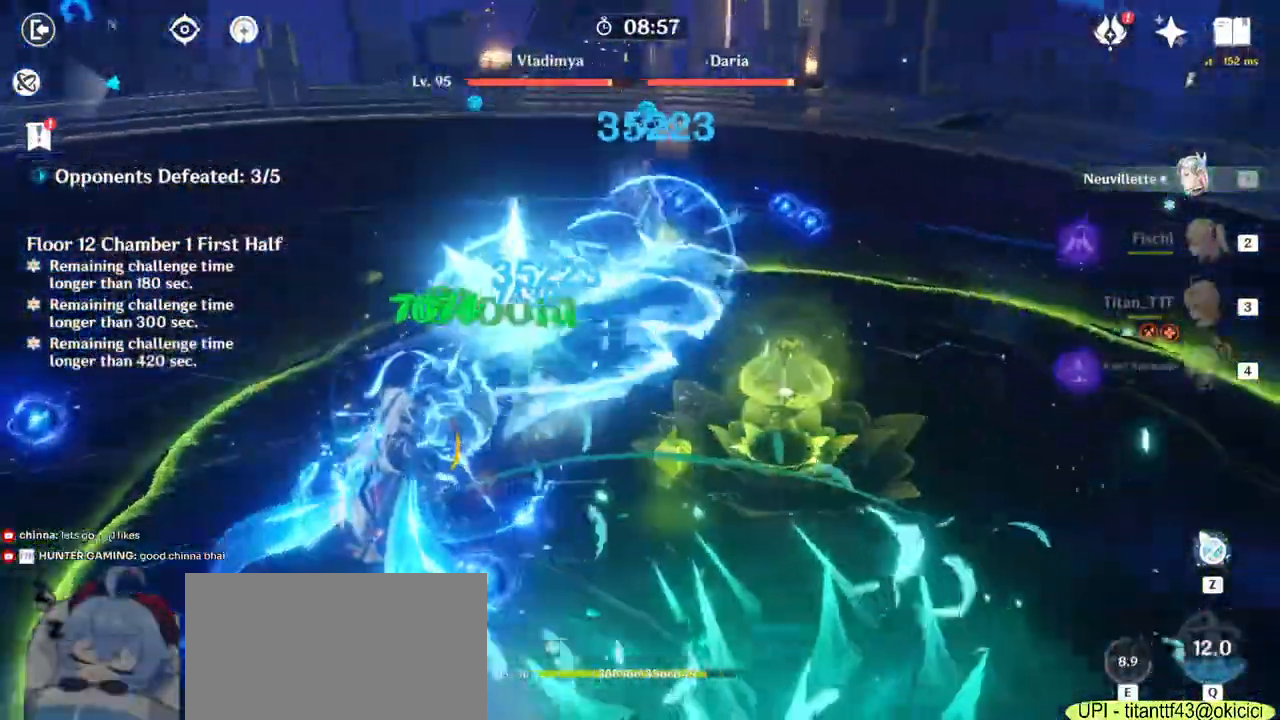
{"keys": ["d"], "mouse": ["left"], "events": [[17, "s", "down"], [100, "a", "up"], [283, "d", "down"], [333, "s", "up"]]}
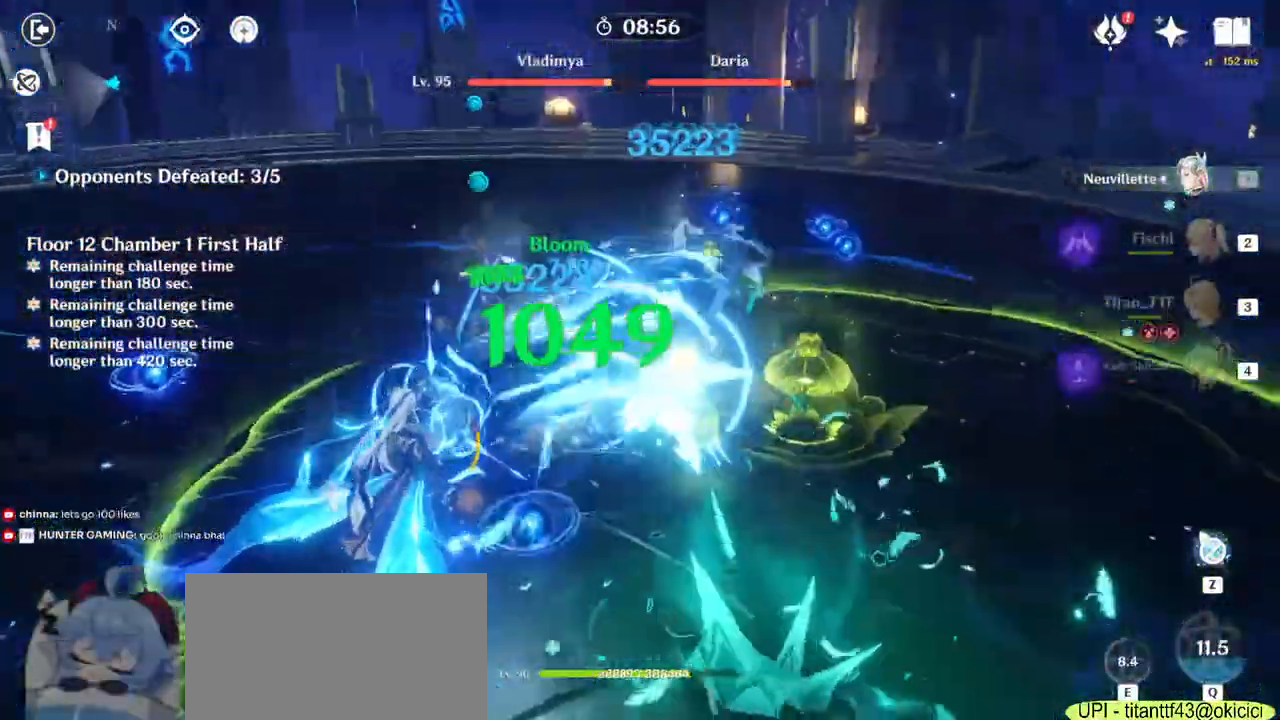
{"keys": ["a"], "mouse": ["left"], "events": [[17, "w", "down"], [83, "d", "up"], [267, "a", "down"], [383, "w", "up"]]}
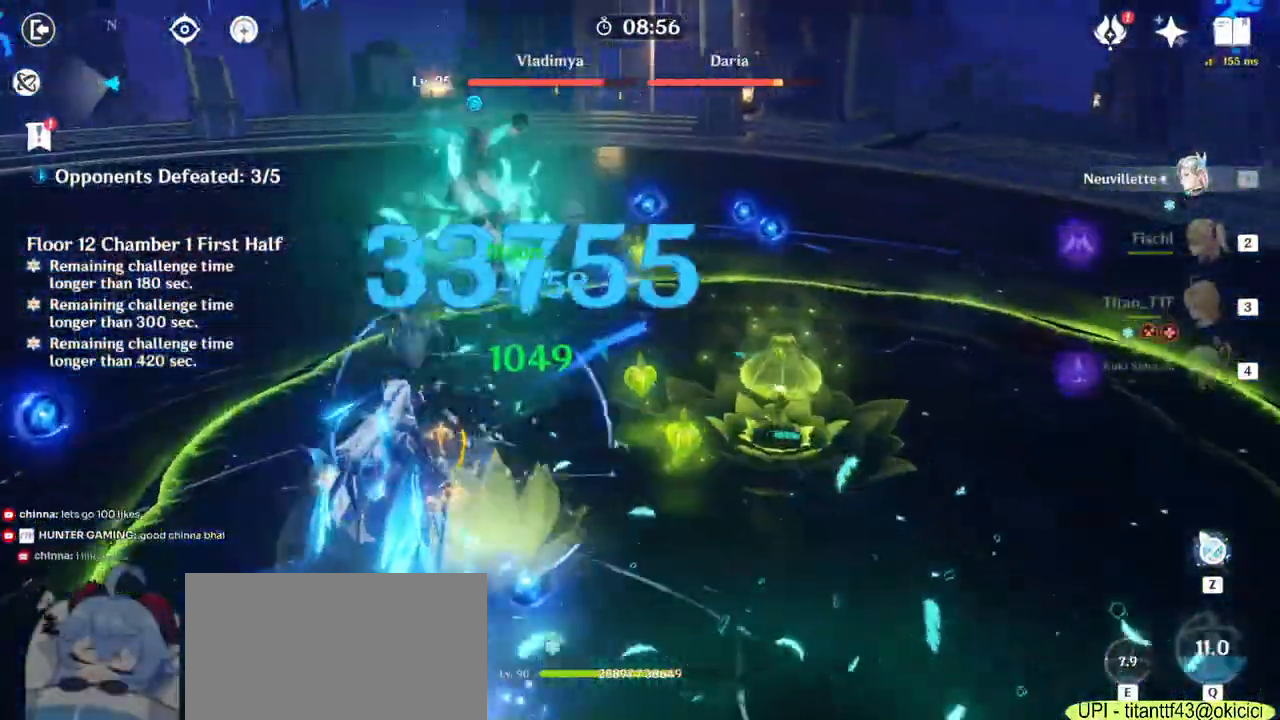
{"keys": ["d"], "mouse": ["left"], "events": [[83, "d", "down"], [133, "a", "up"], [233, "mouse_left", "up"], [417, "mouse_left", "down"]]}
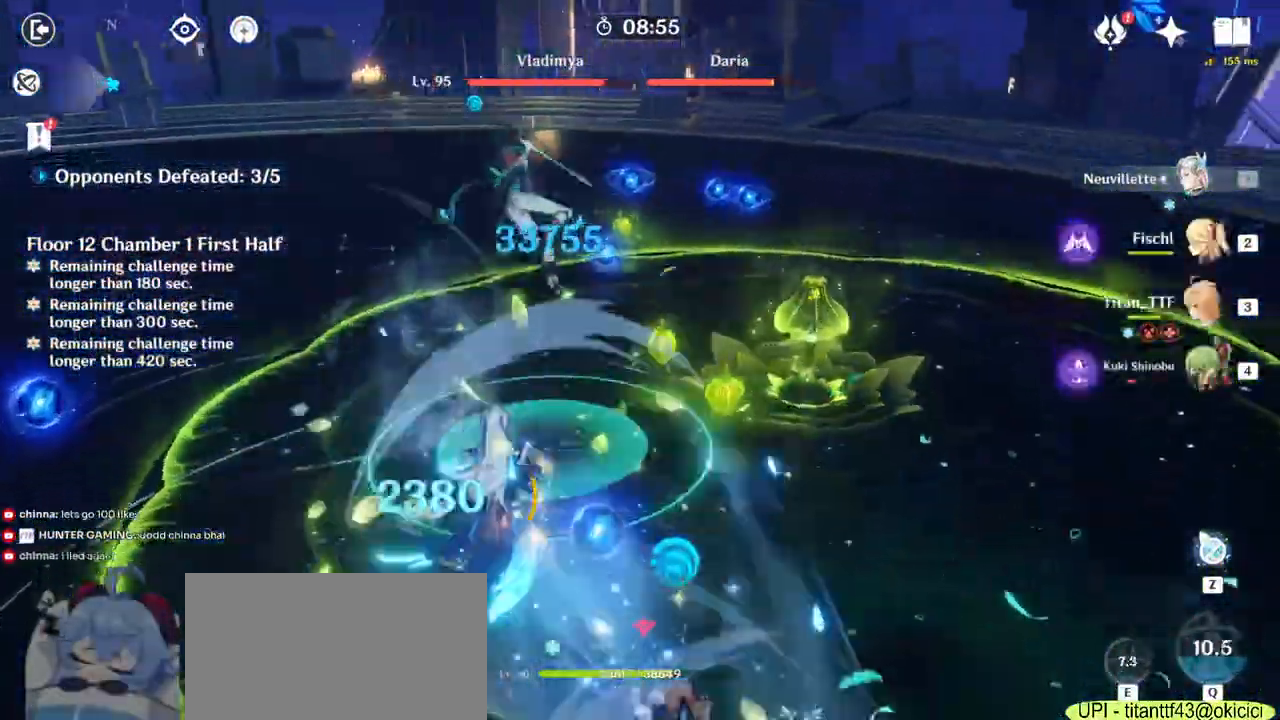
{"keys": ["d"], "mouse": ["left"], "events": []}
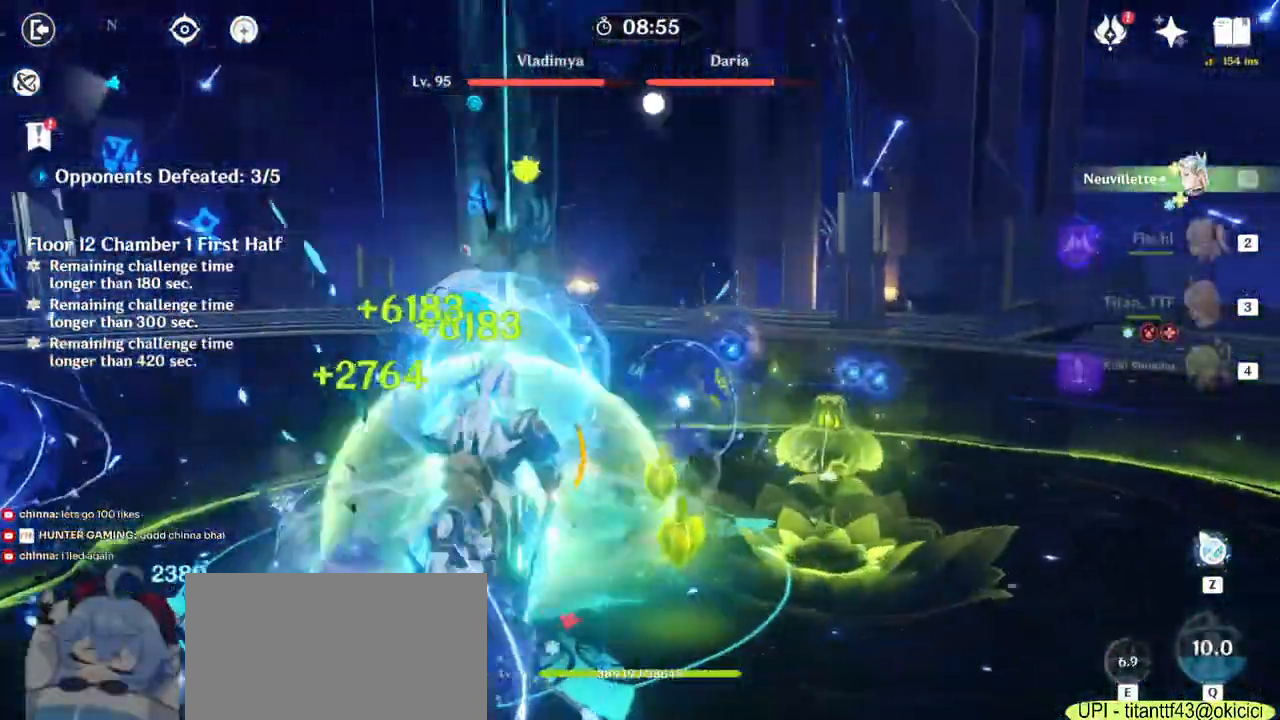
{"keys": ["d", "s"], "mouse": ["left"], "events": [[100, "s", "down"]]}
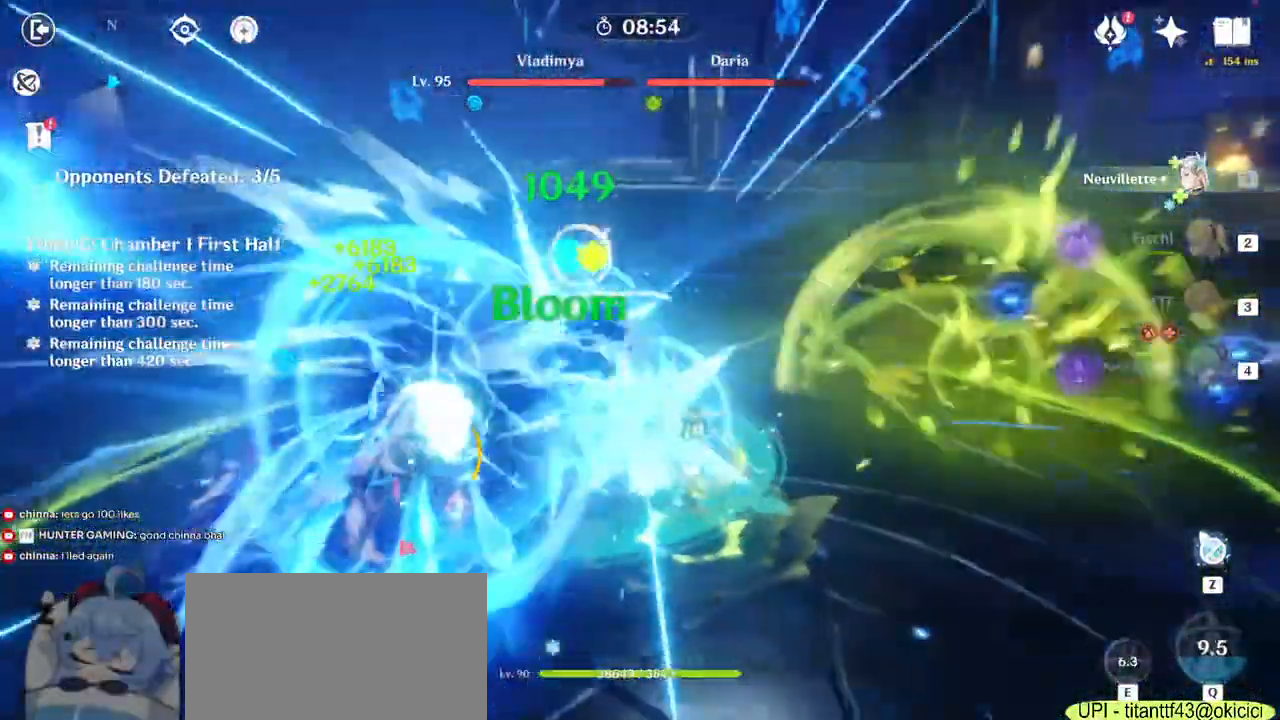
{"keys": ["d", "s"], "mouse": ["left"], "events": []}
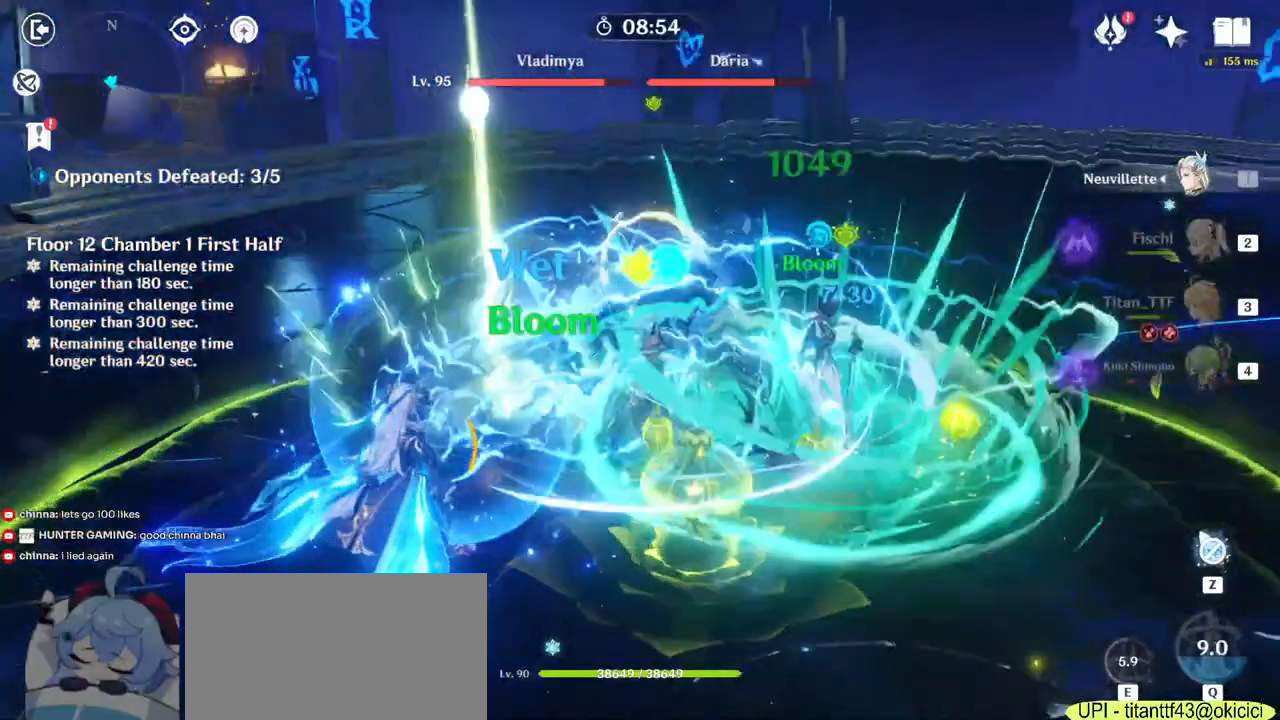
{"keys": ["s"], "mouse": ["left"], "events": [[267, "d", "up"]]}
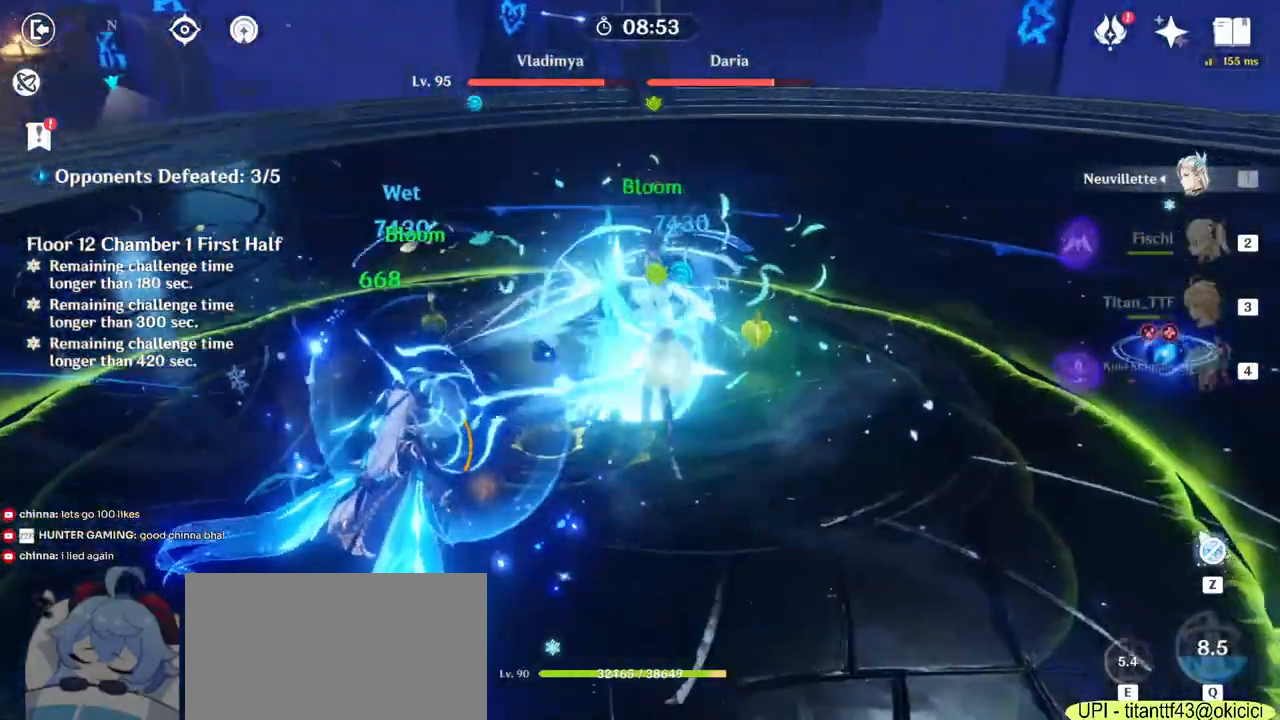
{"keys": ["a", "w"], "mouse": ["left"], "events": [[33, "a", "down"], [233, "s", "up"], [450, "w", "down"]]}
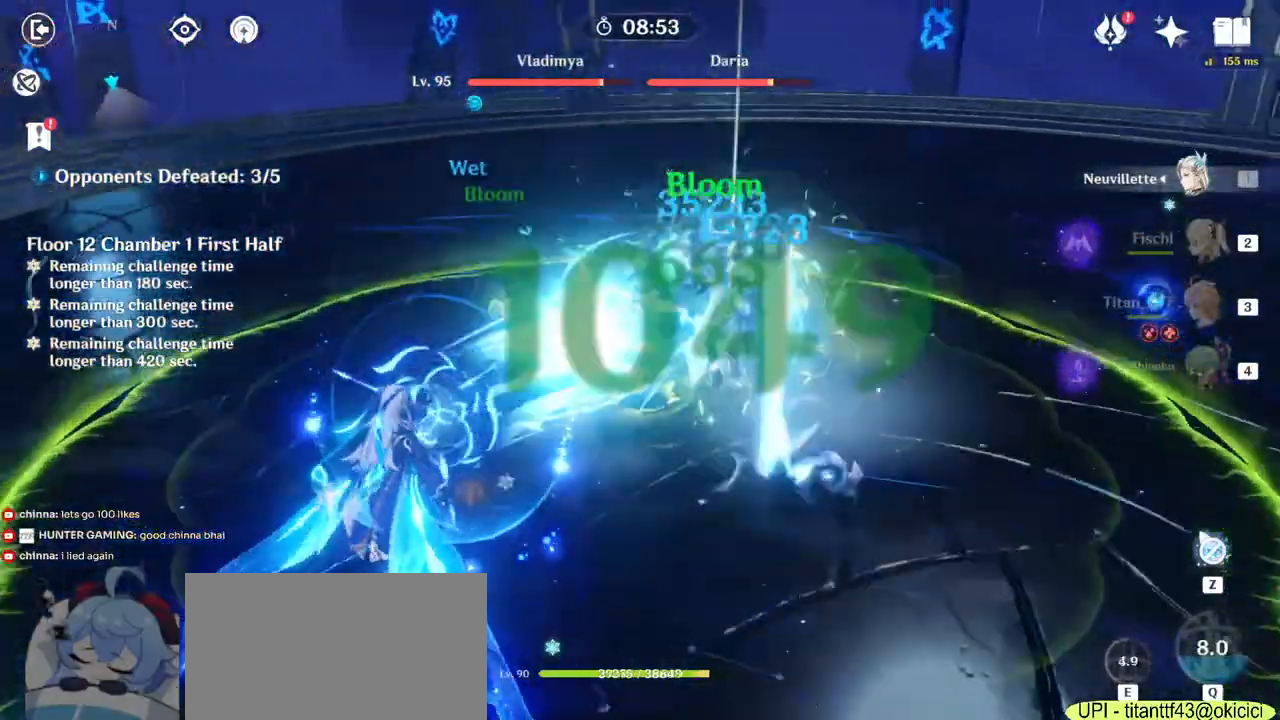
{"keys": ["d"], "mouse": ["left"], "events": [[183, "a", "up"], [217, "d", "down"], [250, "w", "up"]]}
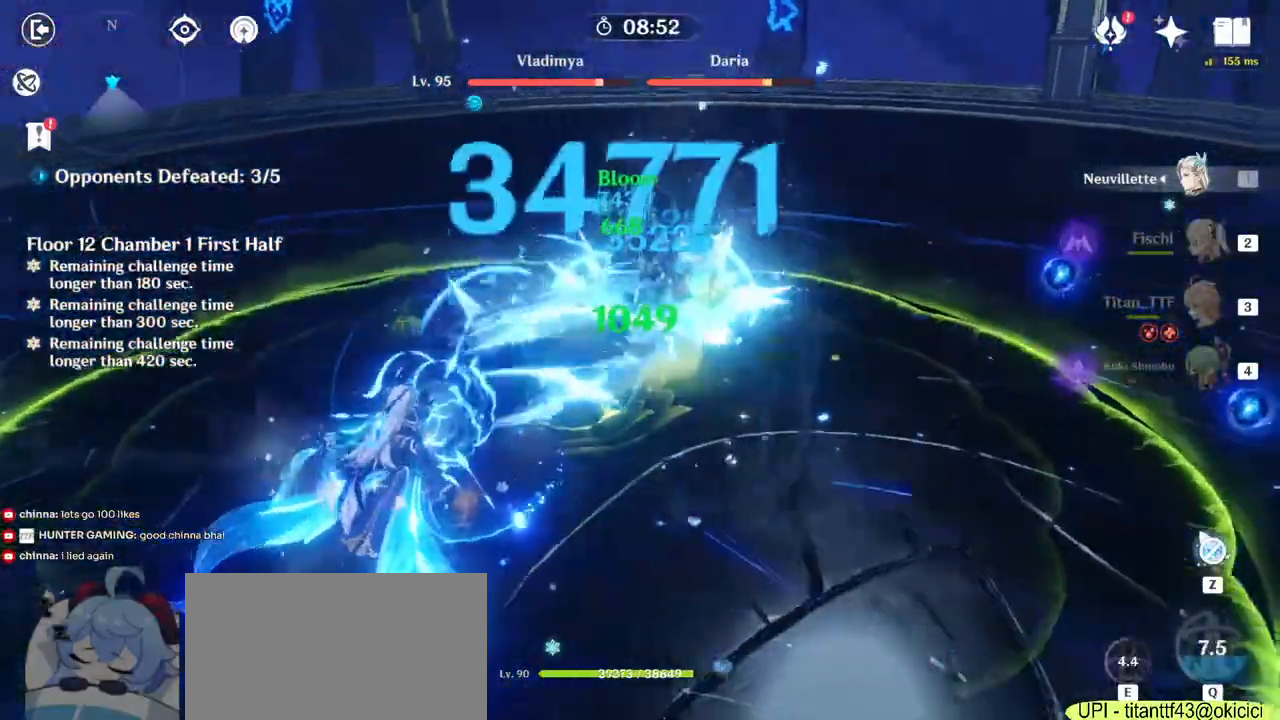
{"keys": ["a"], "mouse": ["left"], "events": [[17, "s", "down"], [117, "d", "up"], [233, "a", "down"], [400, "s", "up"]]}
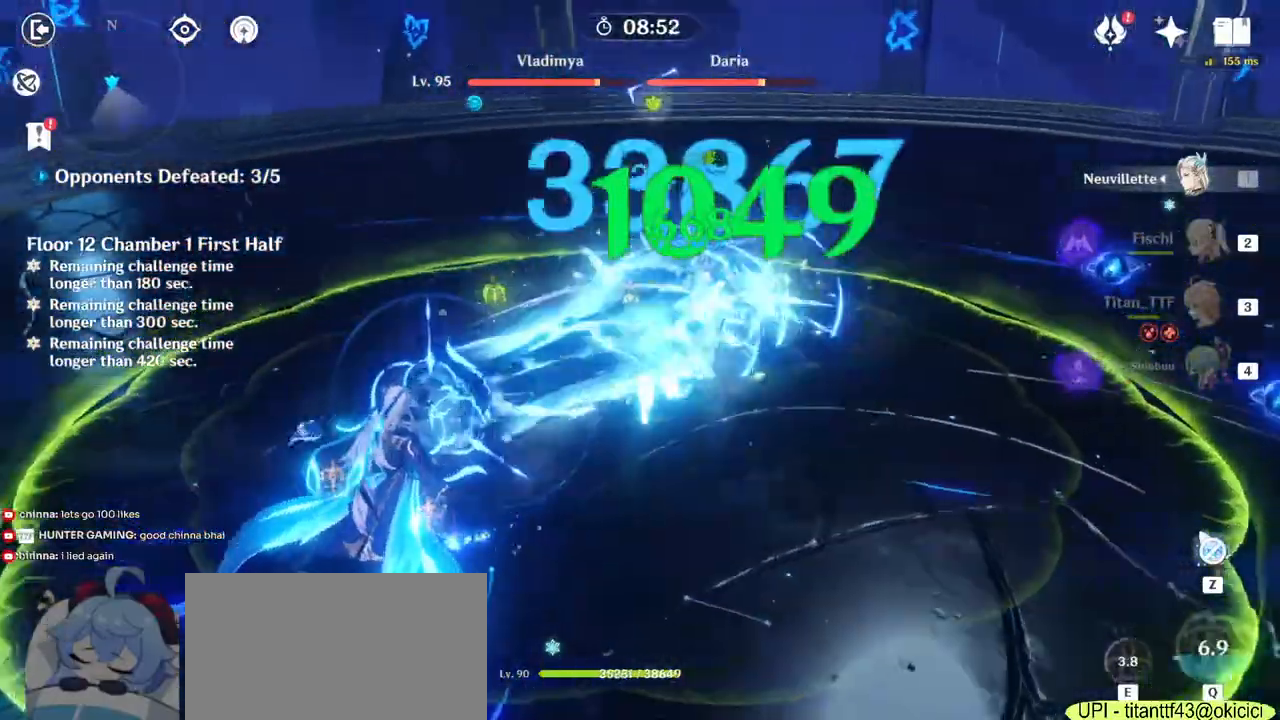
{"keys": ["a", "w"], "mouse": ["left"], "events": [[183, "w", "down"]]}